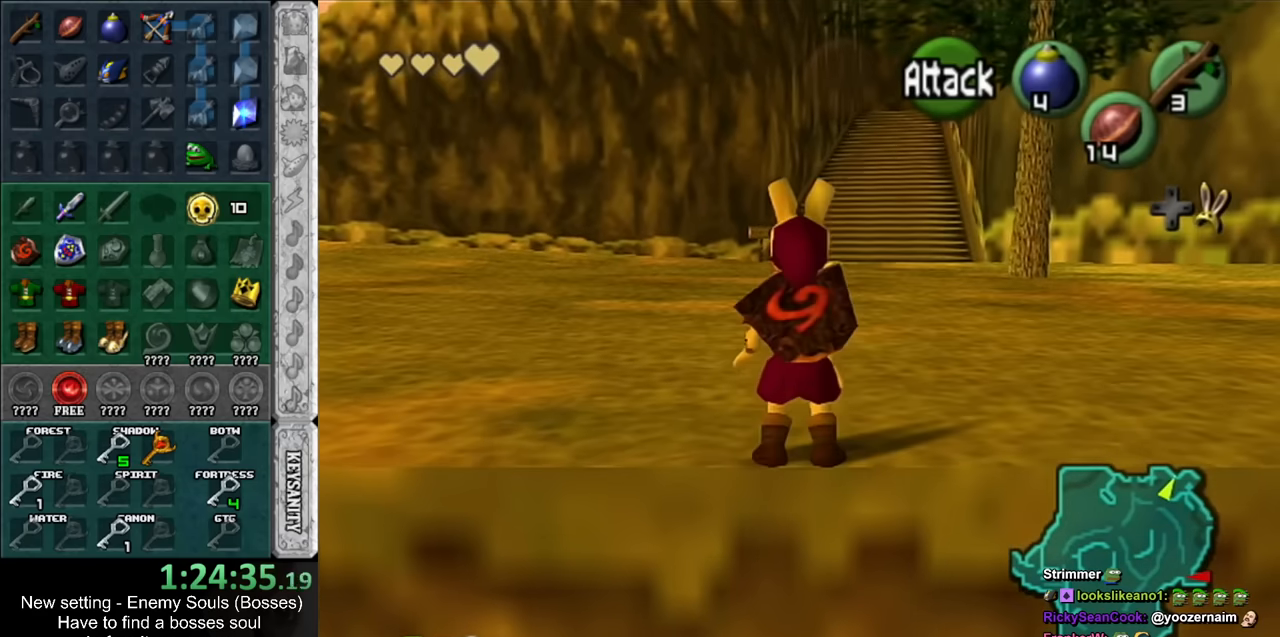
Gameplay with a controller (Nintendo layout); each line is a JSON object with the inputs held at the frame after it. "events" lists button and stick changes between this image and that frame as [ms after this image, input, new state], when the widget could be followed in between. Not read: L3 R3.
{"buttons": [], "left_stick": "up", "right_stick": "center", "events": []}
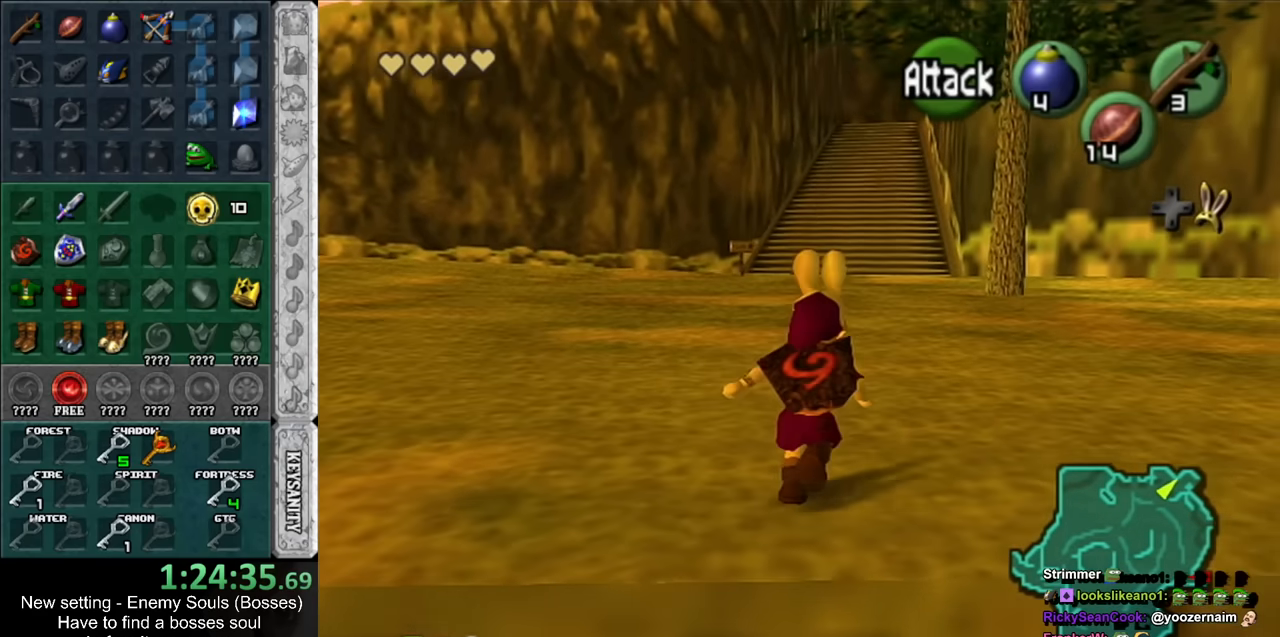
{"buttons": [], "left_stick": "up", "right_stick": "center", "events": []}
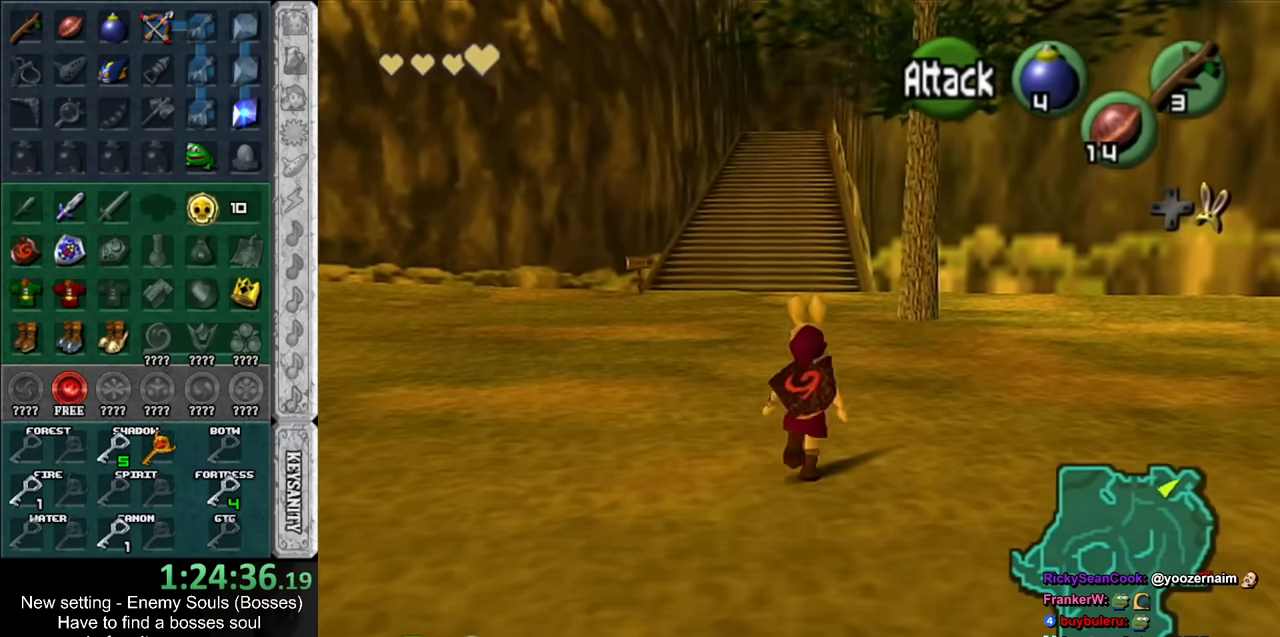
{"buttons": [], "left_stick": "up", "right_stick": "center", "events": []}
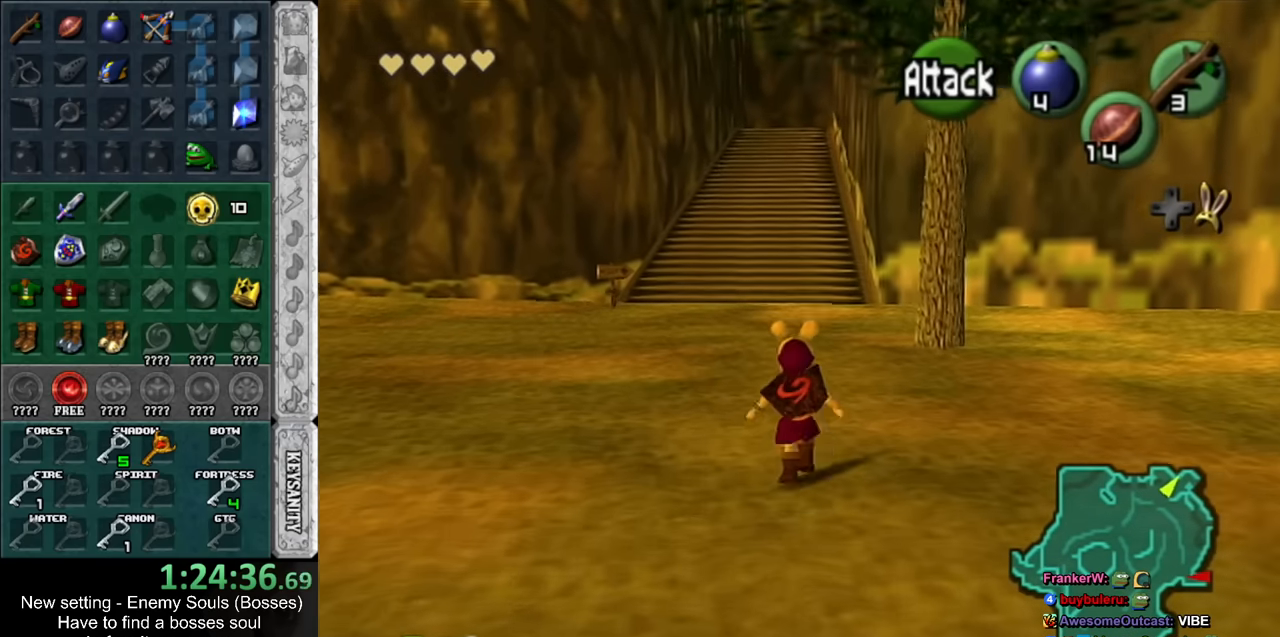
{"buttons": [], "left_stick": "up", "right_stick": "center", "events": []}
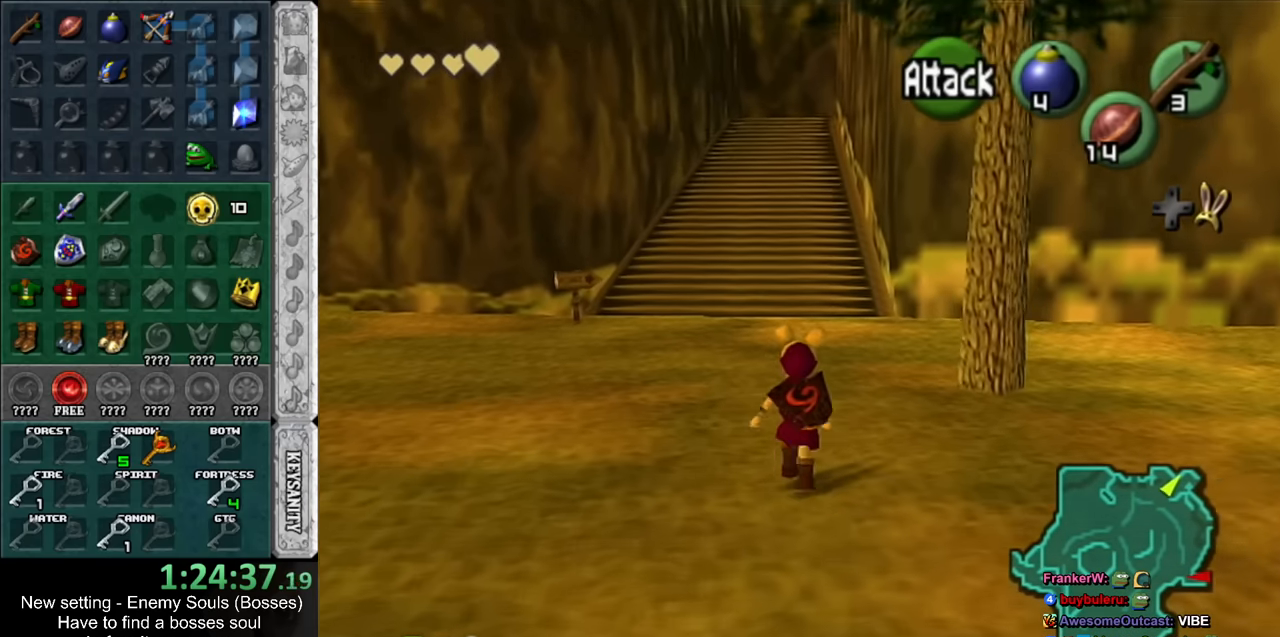
{"buttons": [], "left_stick": "up", "right_stick": "center", "events": []}
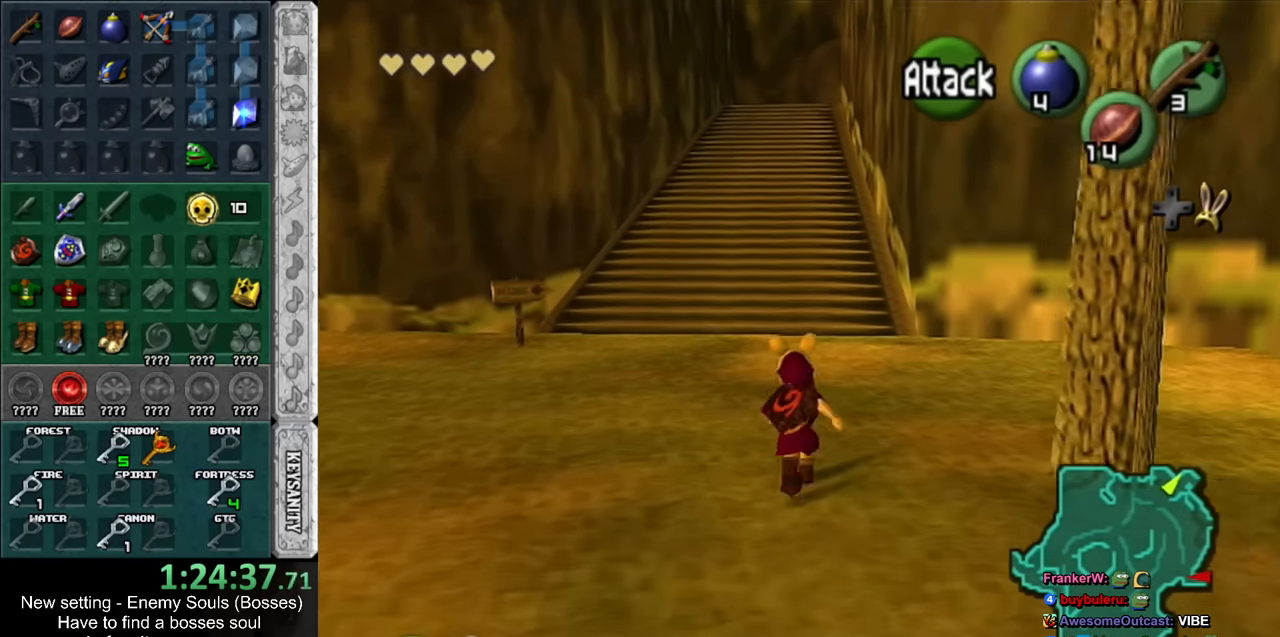
{"buttons": [], "left_stick": "up", "right_stick": "center", "events": []}
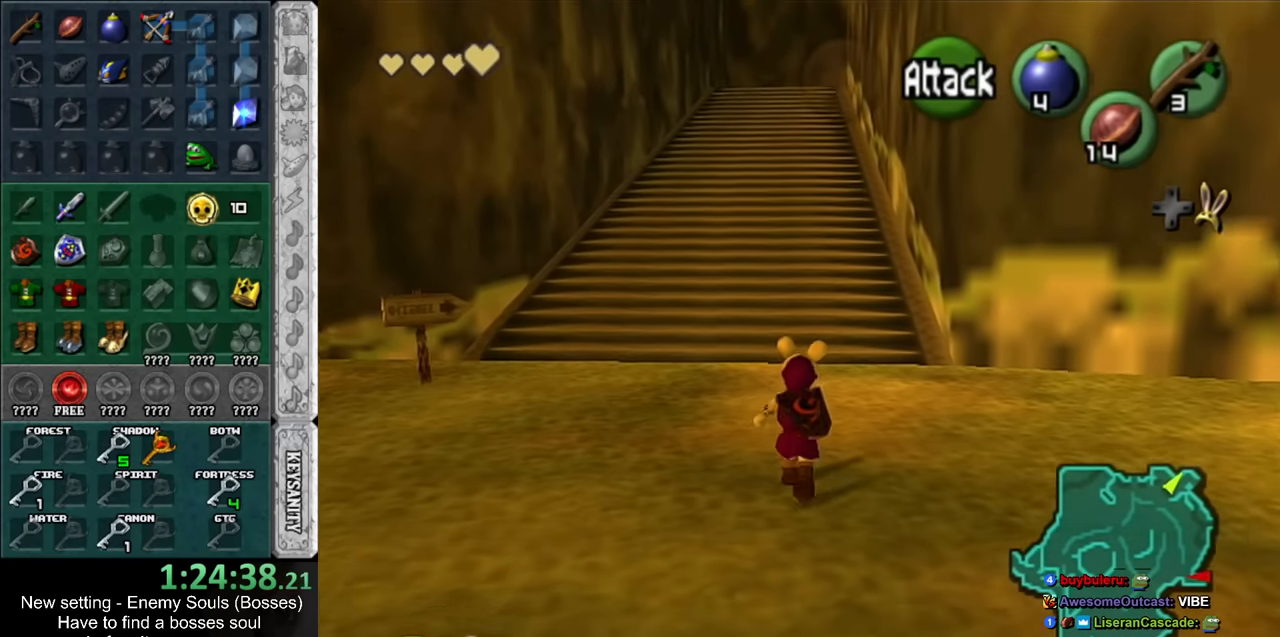
{"buttons": [], "left_stick": "up", "right_stick": "center", "events": []}
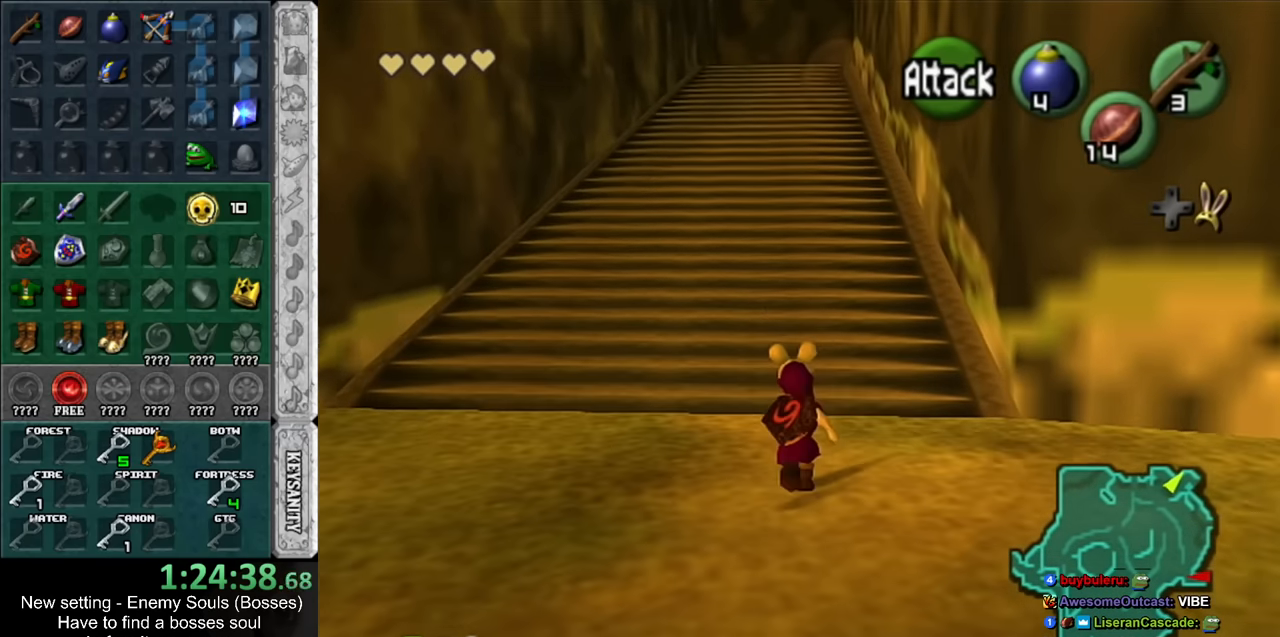
{"buttons": [], "left_stick": "up", "right_stick": "center", "events": []}
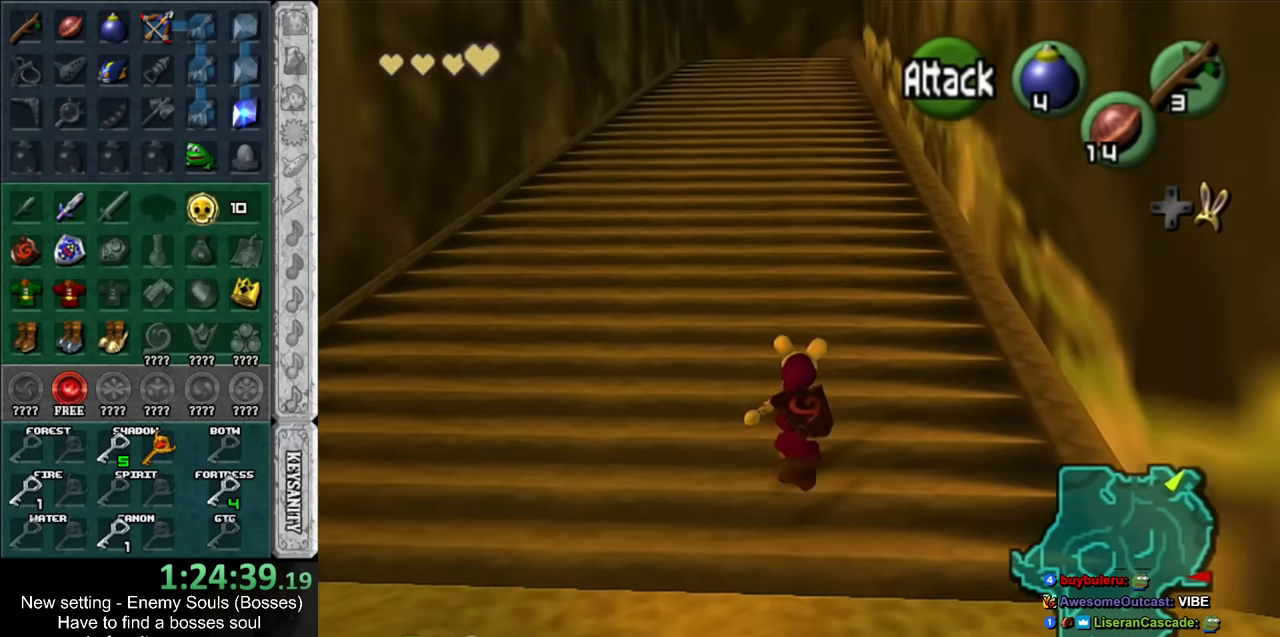
{"buttons": [], "left_stick": "up", "right_stick": "center", "events": []}
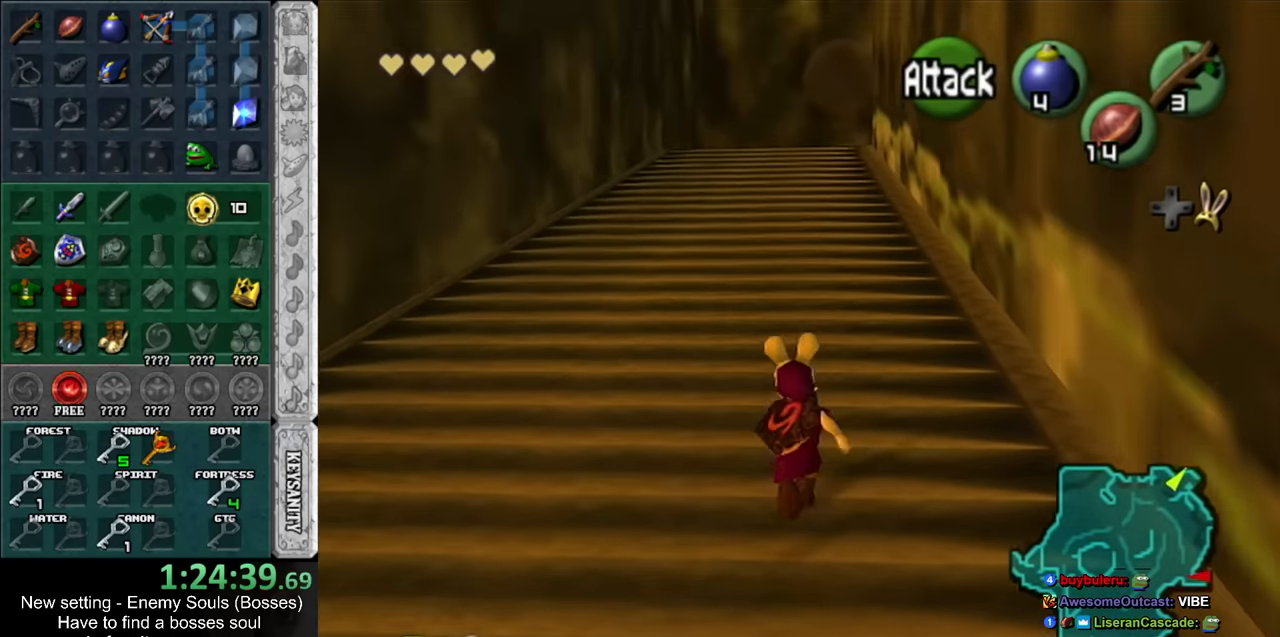
{"buttons": [], "left_stick": "up", "right_stick": "center", "events": []}
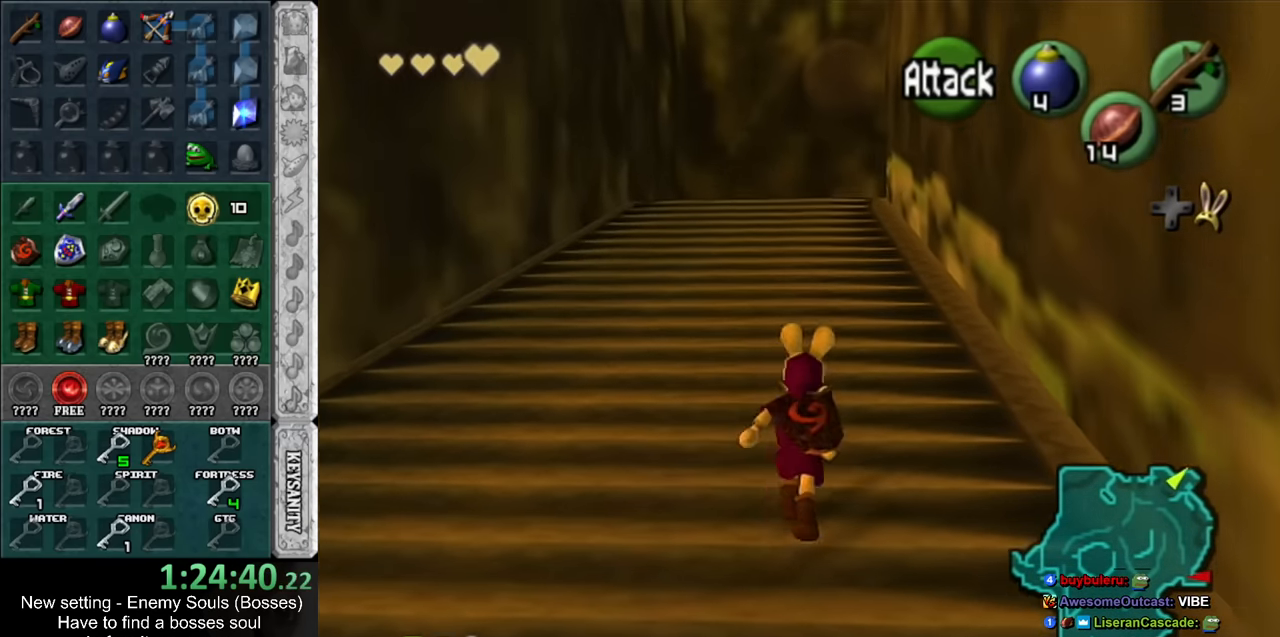
{"buttons": [], "left_stick": "up", "right_stick": "center", "events": []}
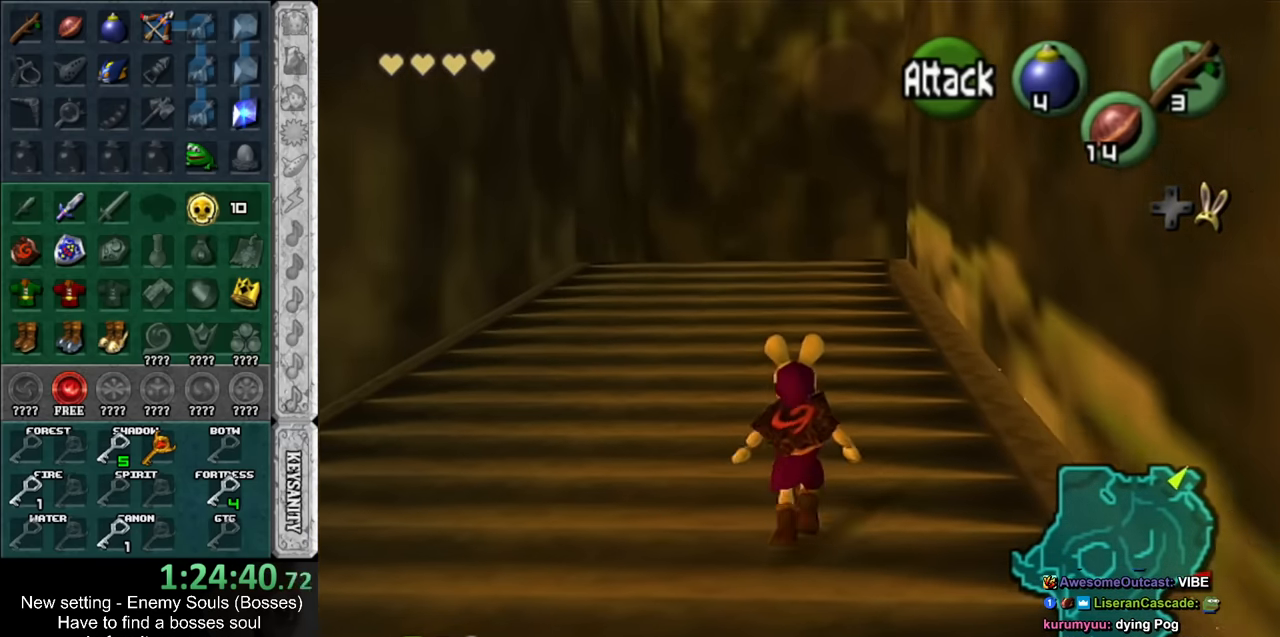
{"buttons": [], "left_stick": "up", "right_stick": "center", "events": []}
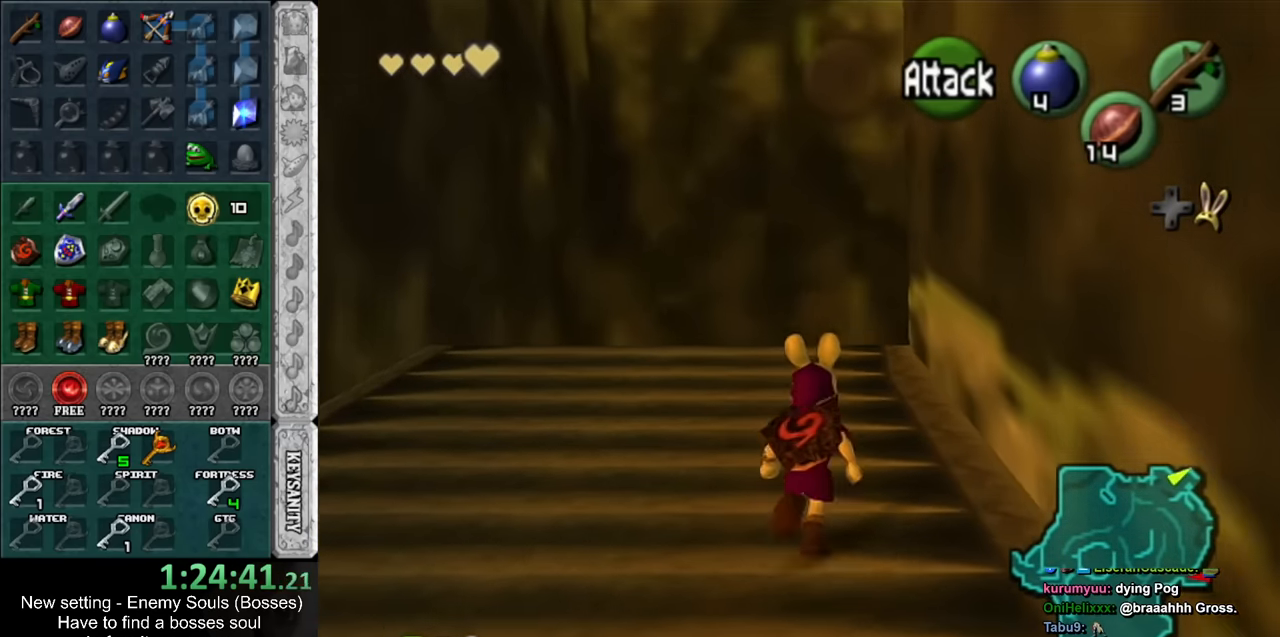
{"buttons": [], "left_stick": "up", "right_stick": "center", "events": []}
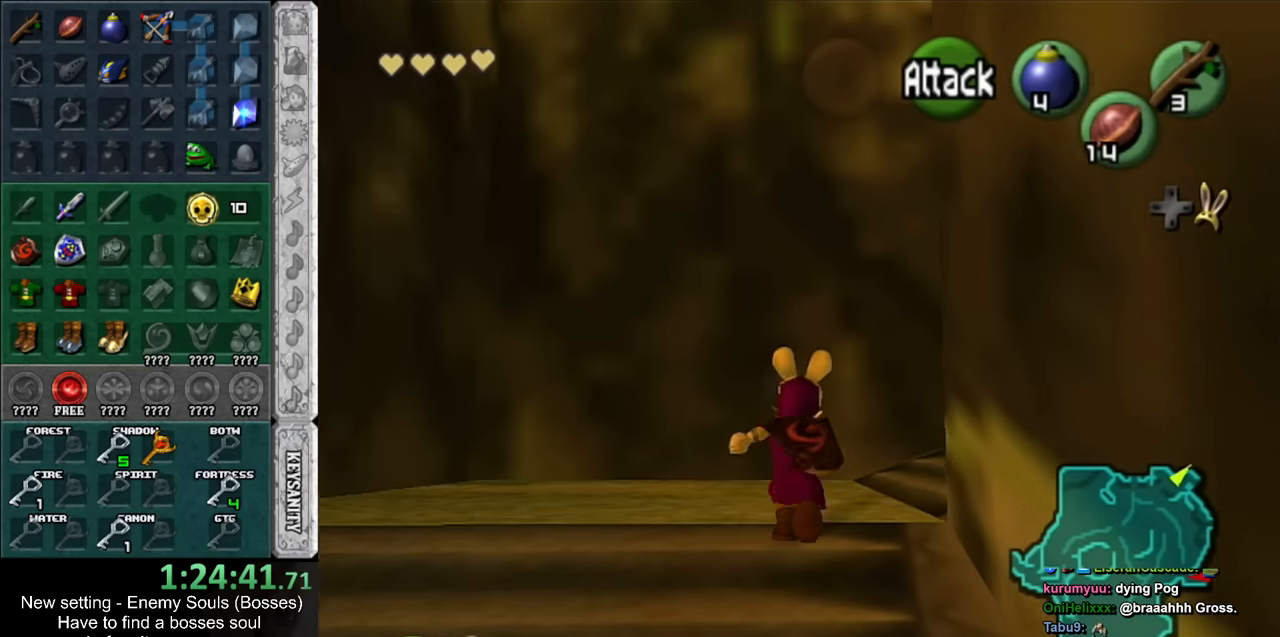
{"buttons": [], "left_stick": "up", "right_stick": "center", "events": []}
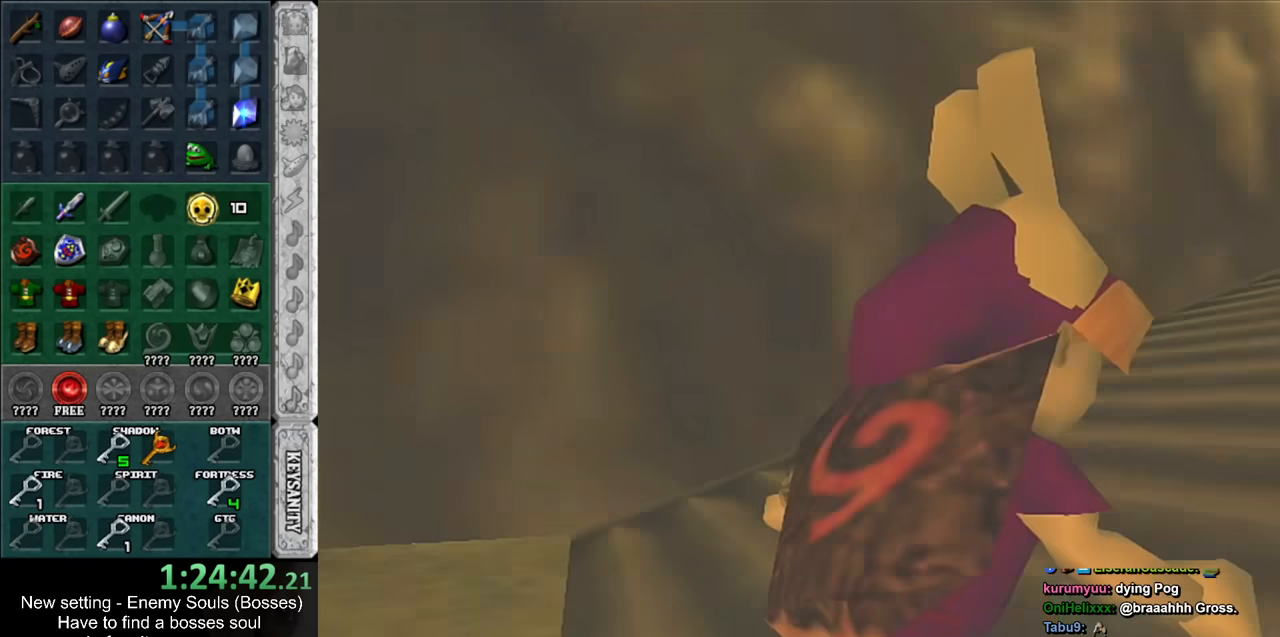
{"buttons": [], "left_stick": "up", "right_stick": "center", "events": [[50, "left_stick", "center"], [200, "left_stick", "up"]]}
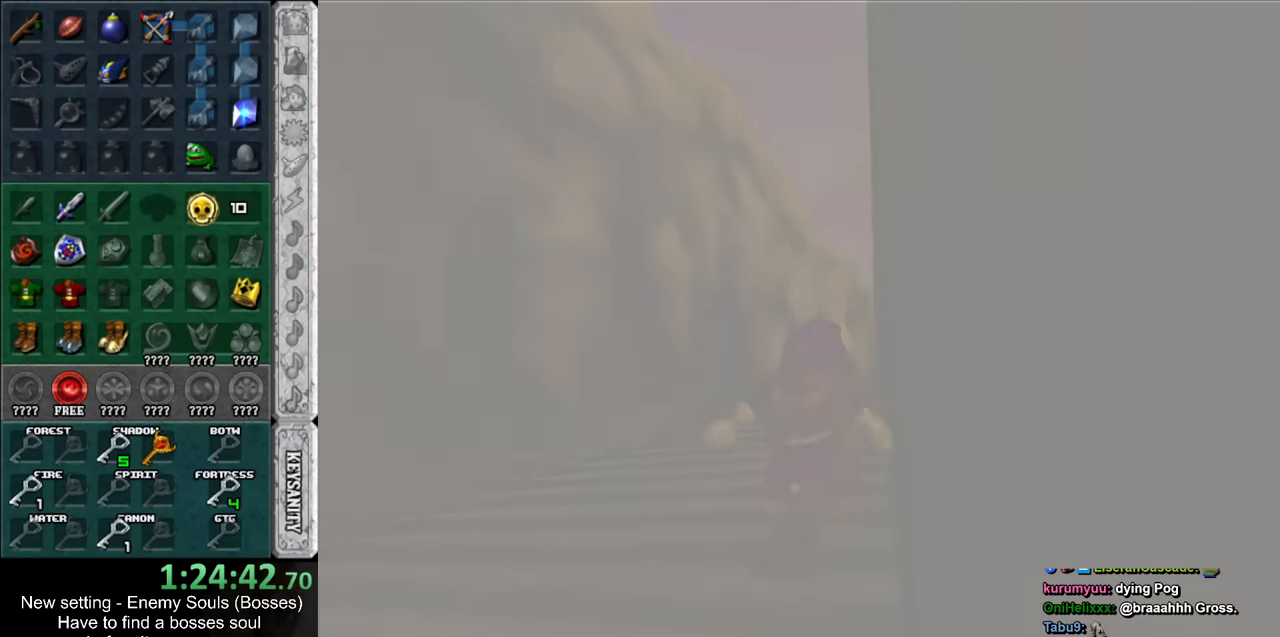
{"buttons": [], "left_stick": "up", "right_stick": "center", "events": []}
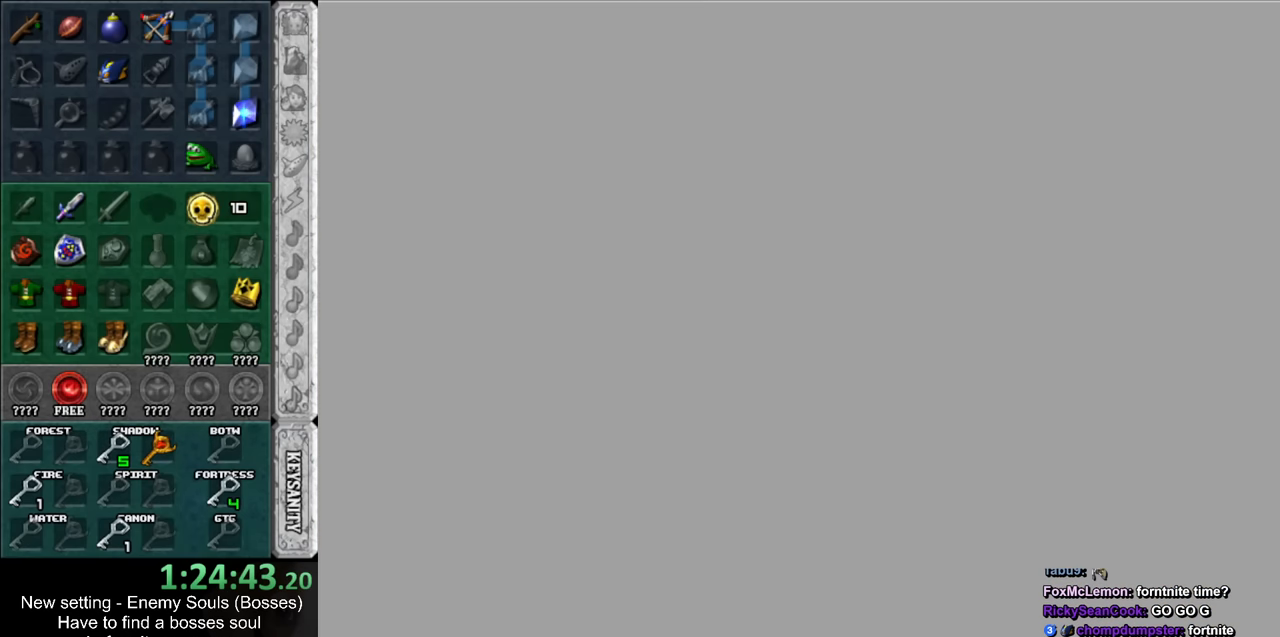
{"buttons": [], "left_stick": "up", "right_stick": "center", "events": []}
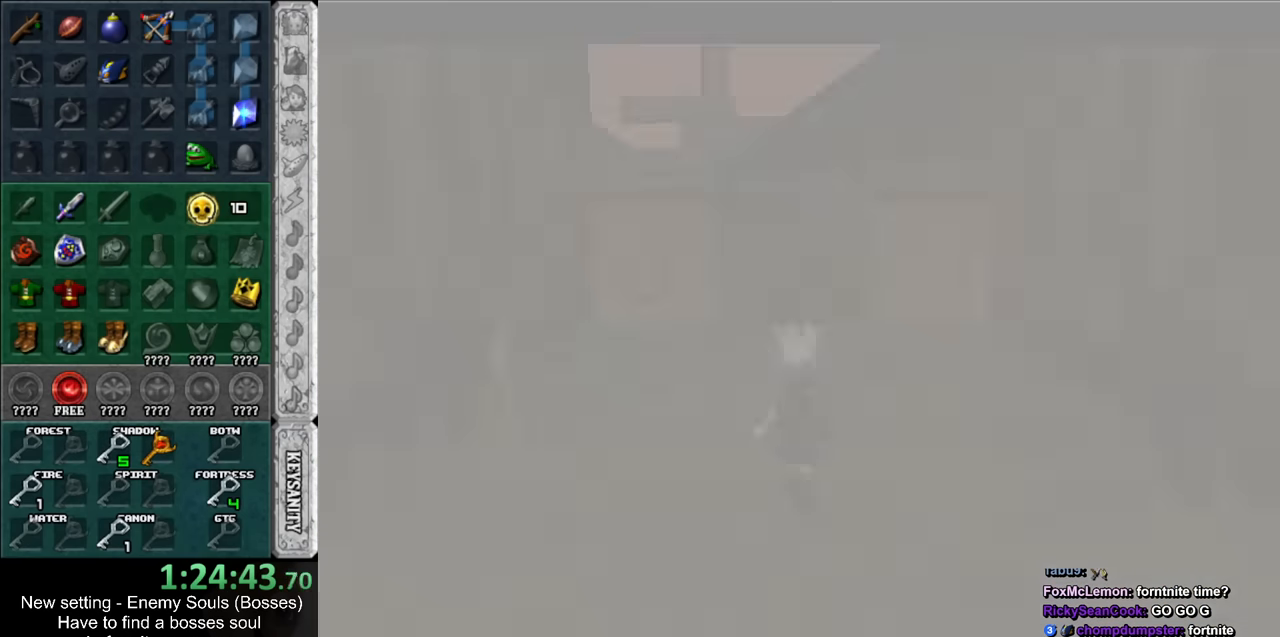
{"buttons": [], "left_stick": "up", "right_stick": "center", "events": []}
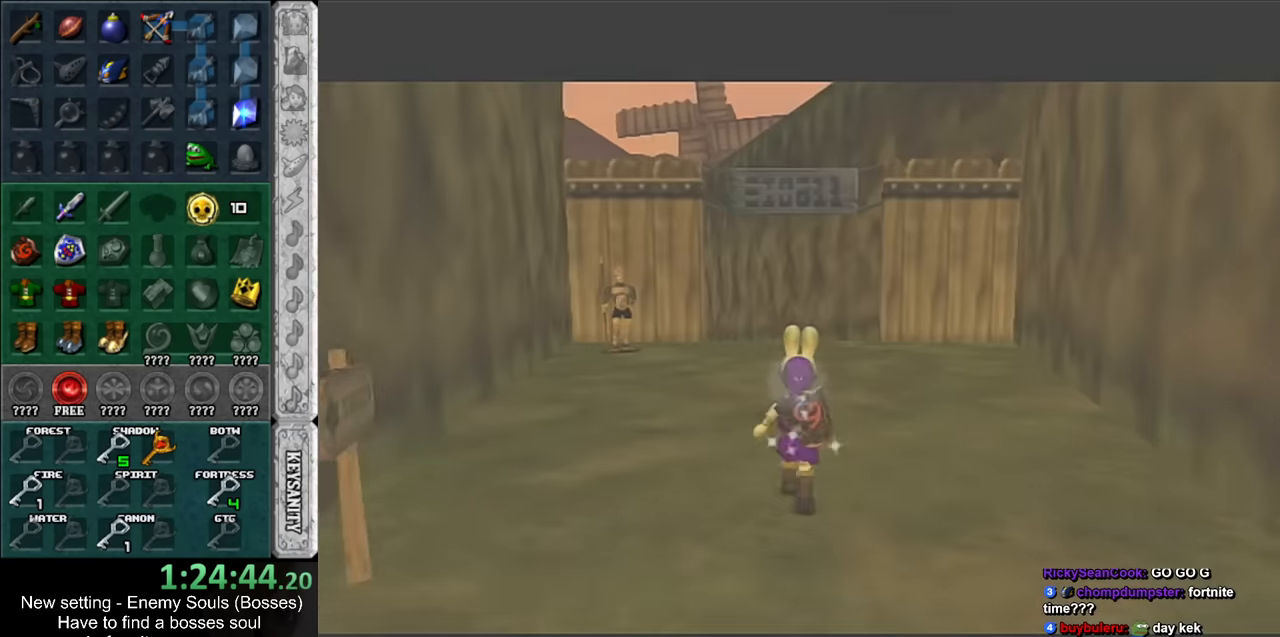
{"buttons": [], "left_stick": "up", "right_stick": "center", "events": []}
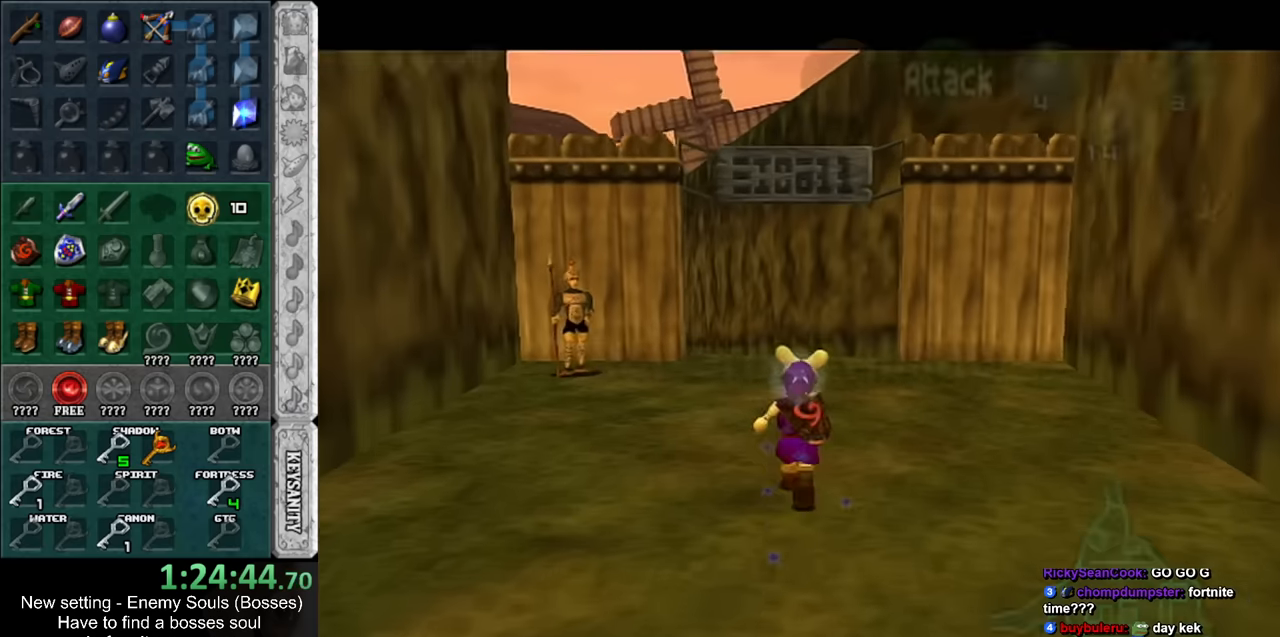
{"buttons": [], "left_stick": "up", "right_stick": "center", "events": []}
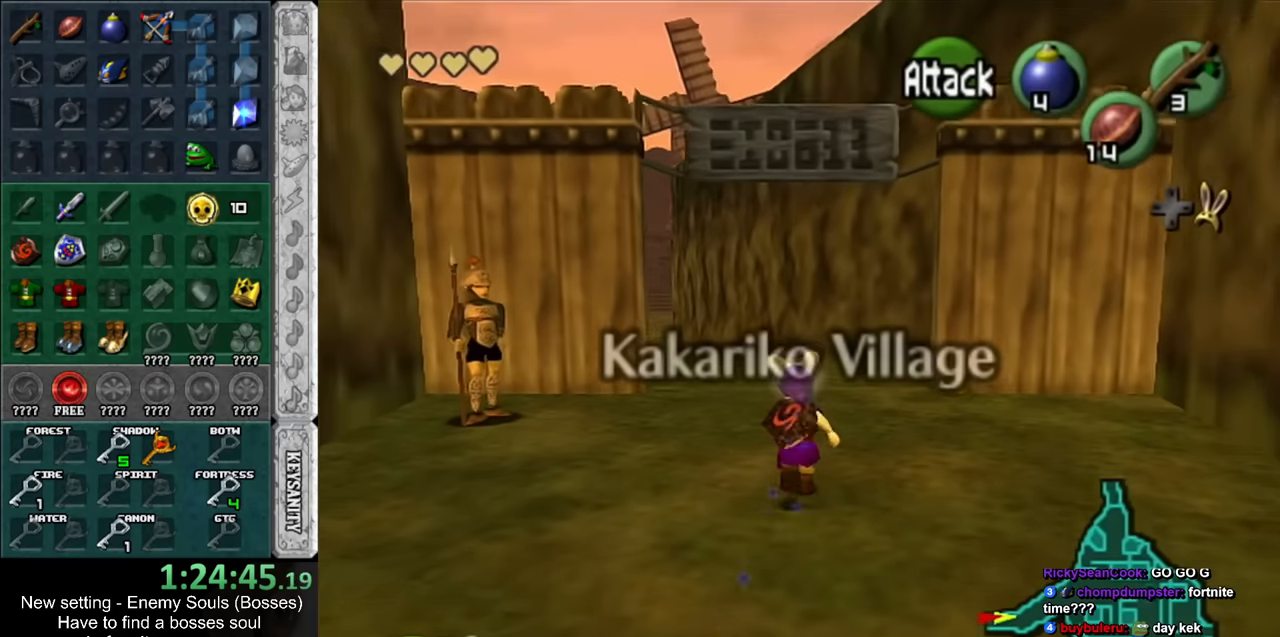
{"buttons": [], "left_stick": "up", "right_stick": "center", "events": []}
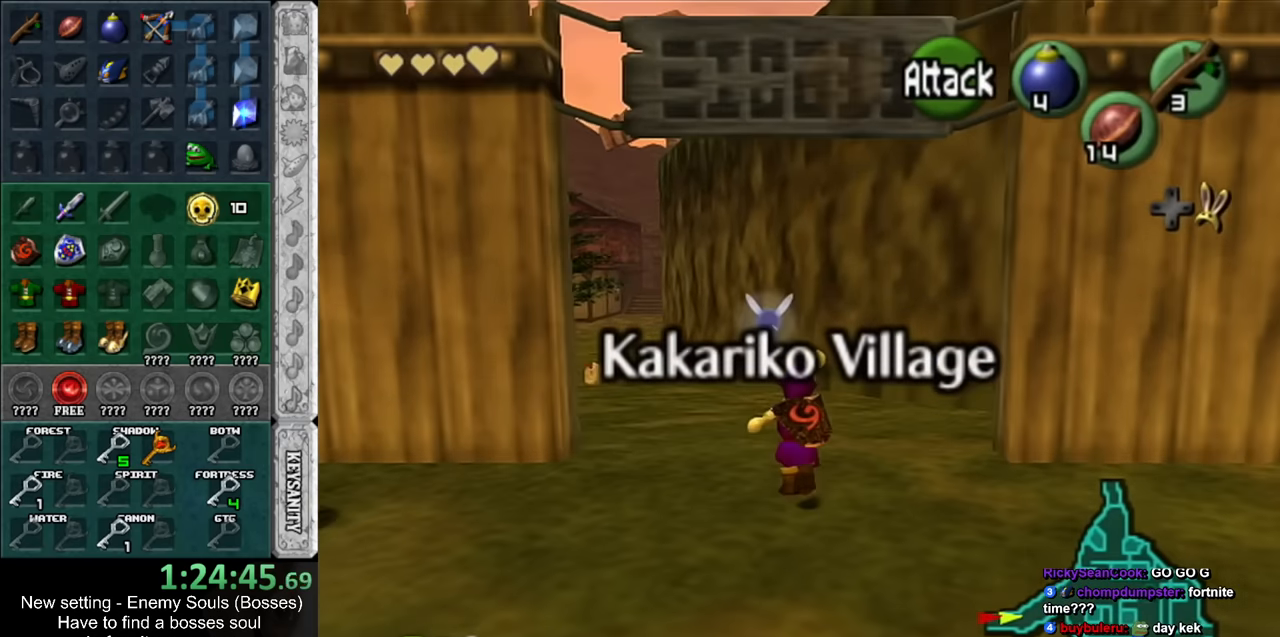
{"buttons": [], "left_stick": "up", "right_stick": "center", "events": []}
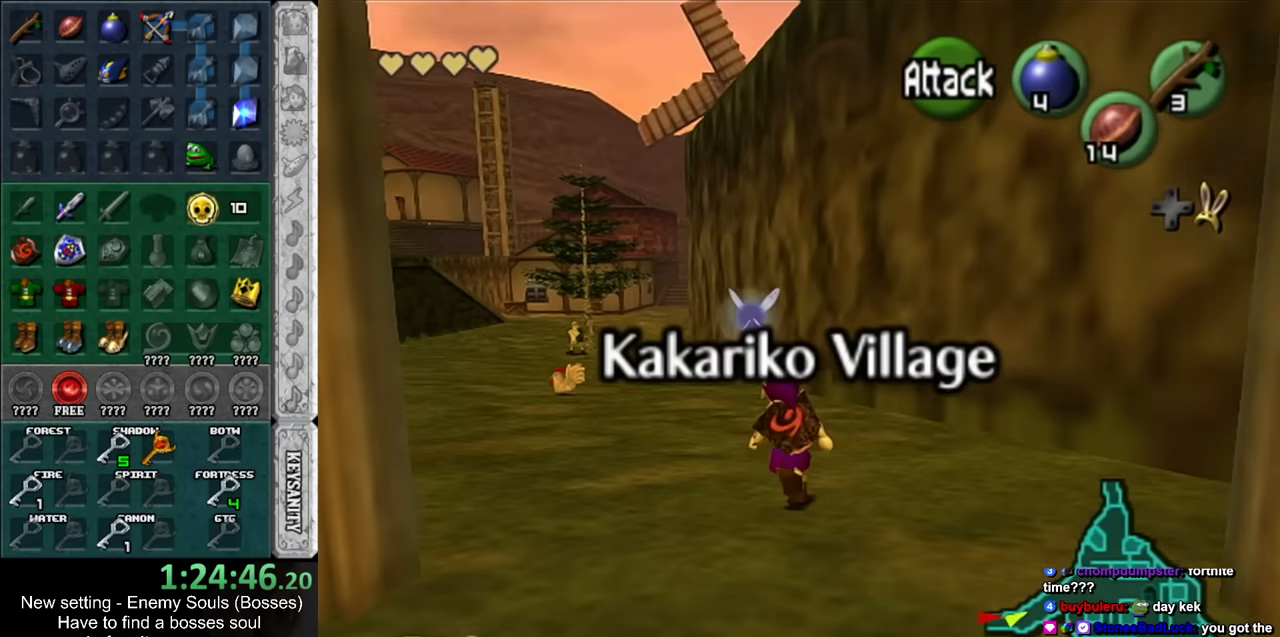
{"buttons": [], "left_stick": "up", "right_stick": "center", "events": []}
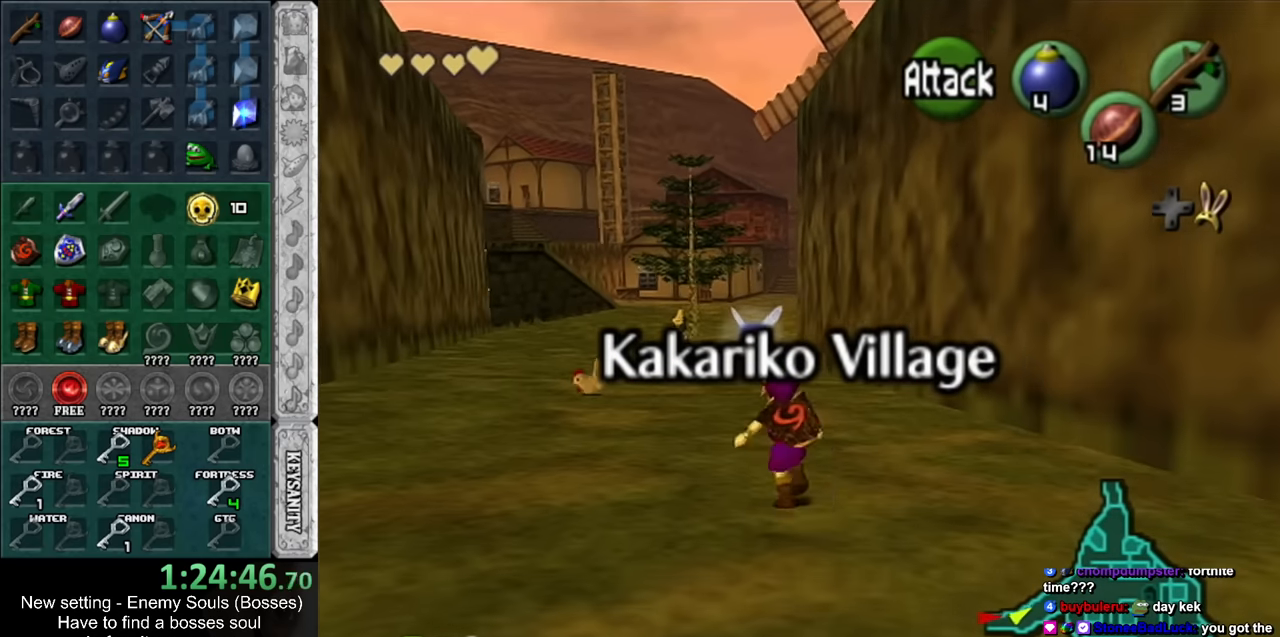
{"buttons": [], "left_stick": "up", "right_stick": "center", "events": []}
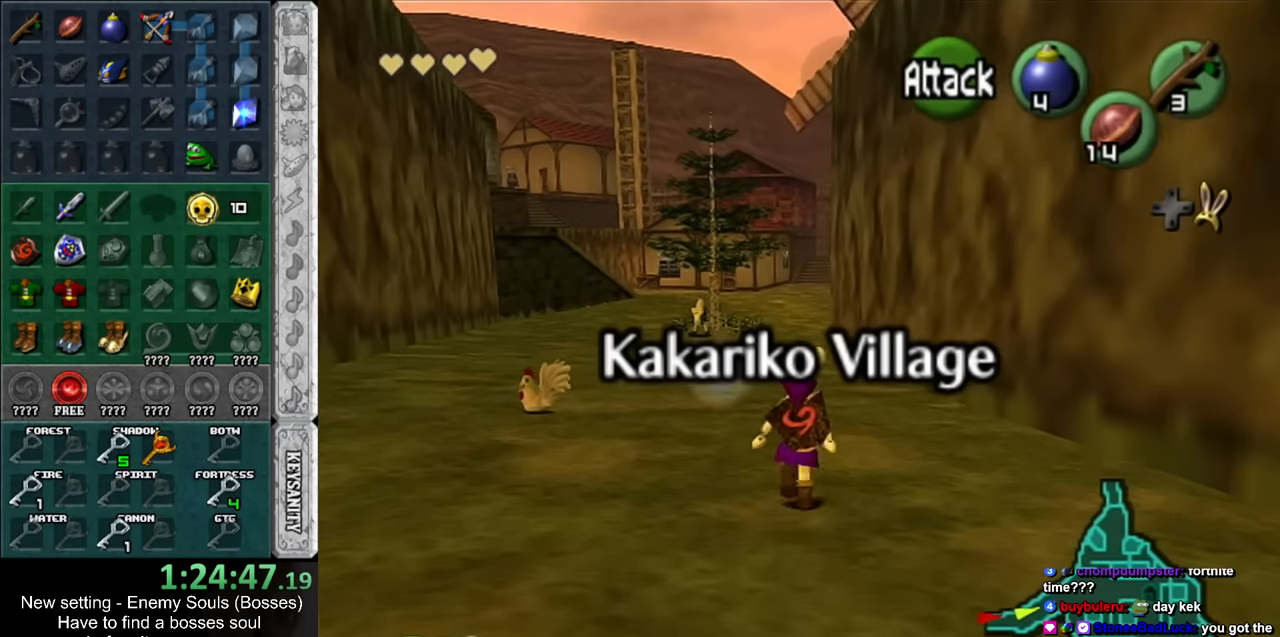
{"buttons": [], "left_stick": "up", "right_stick": "center", "events": []}
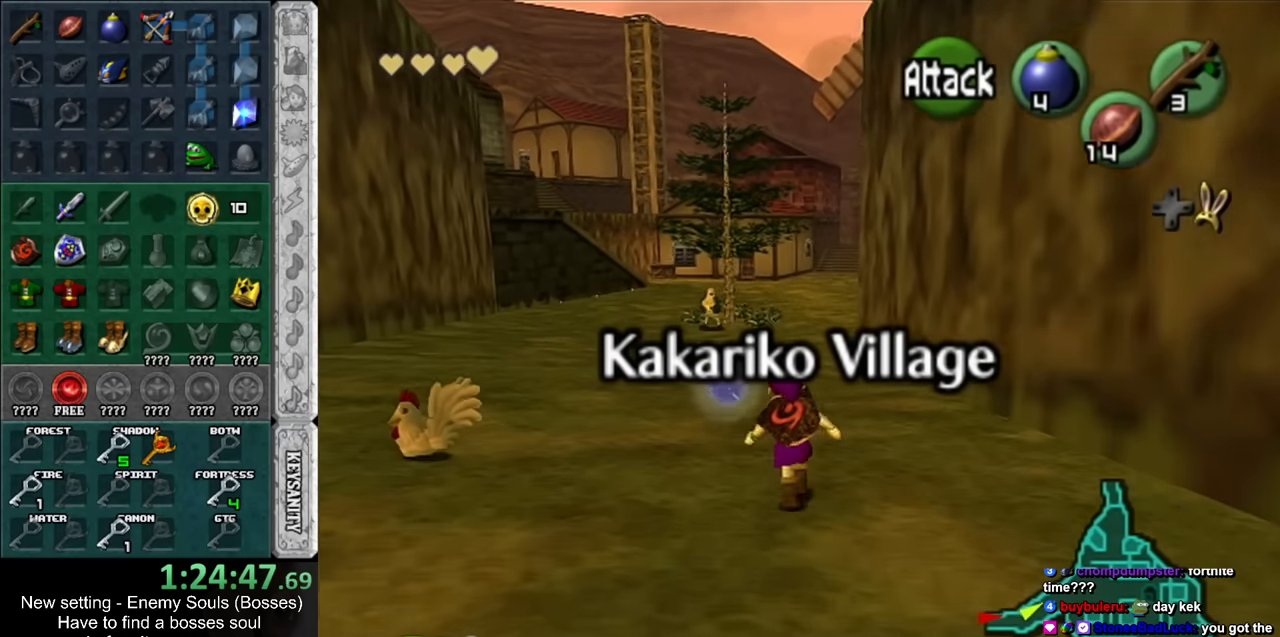
{"buttons": [], "left_stick": "up", "right_stick": "center", "events": []}
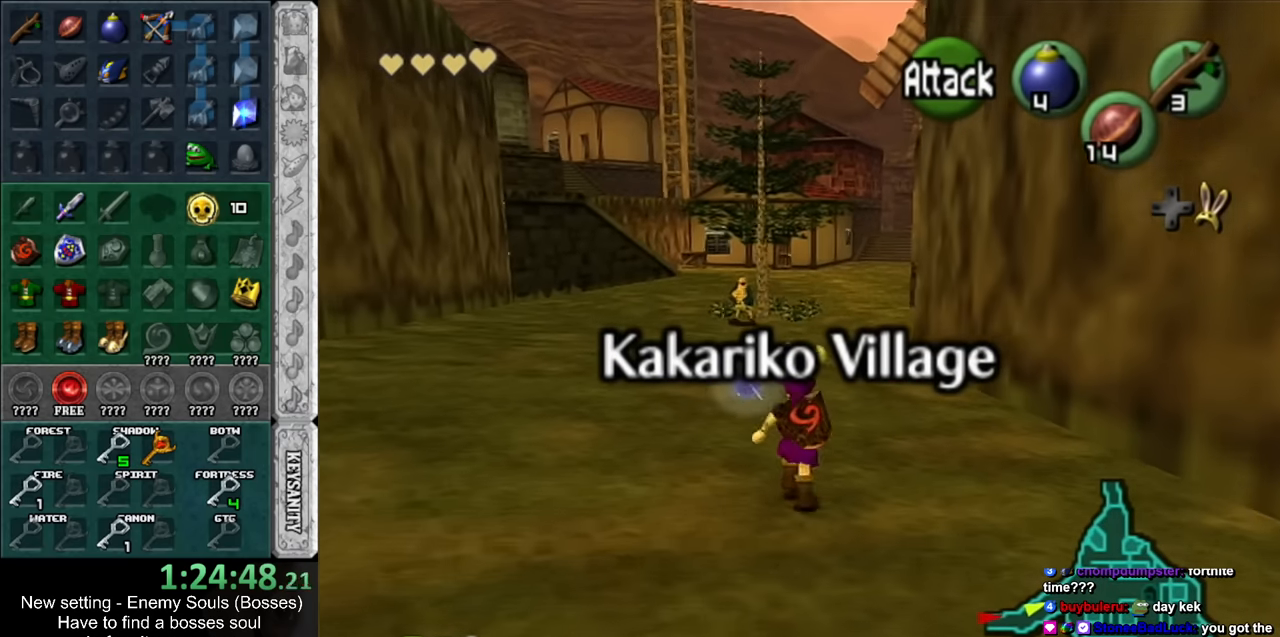
{"buttons": [], "left_stick": "up", "right_stick": "center", "events": []}
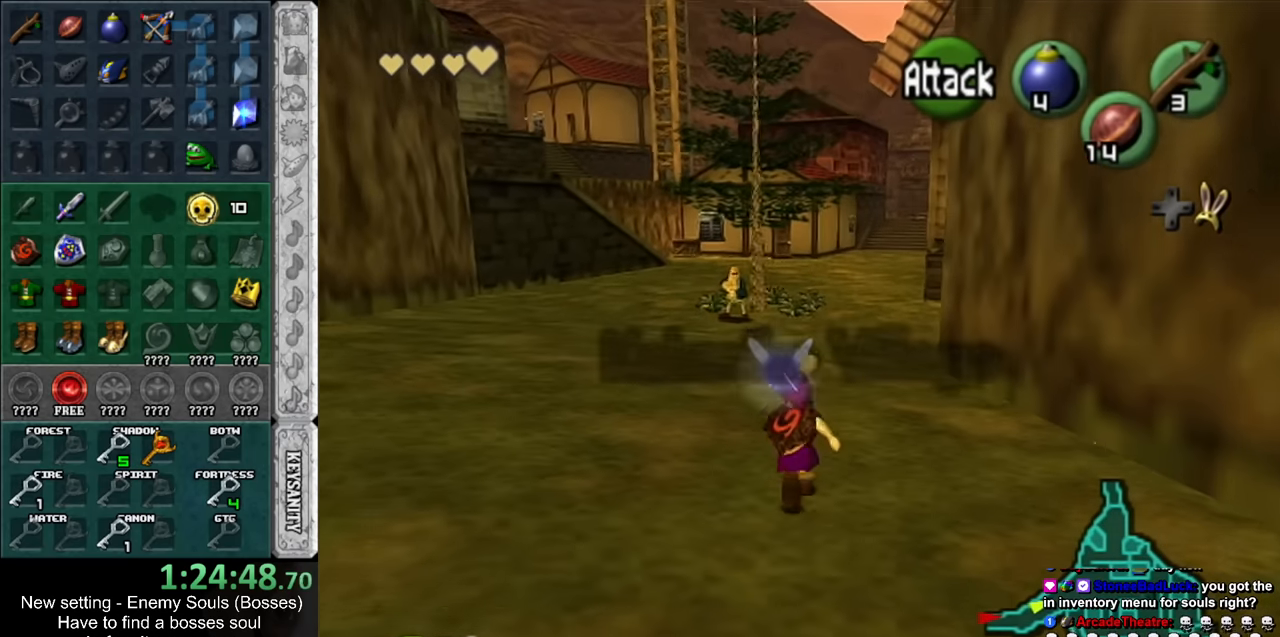
{"buttons": [], "left_stick": "up", "right_stick": "center", "events": []}
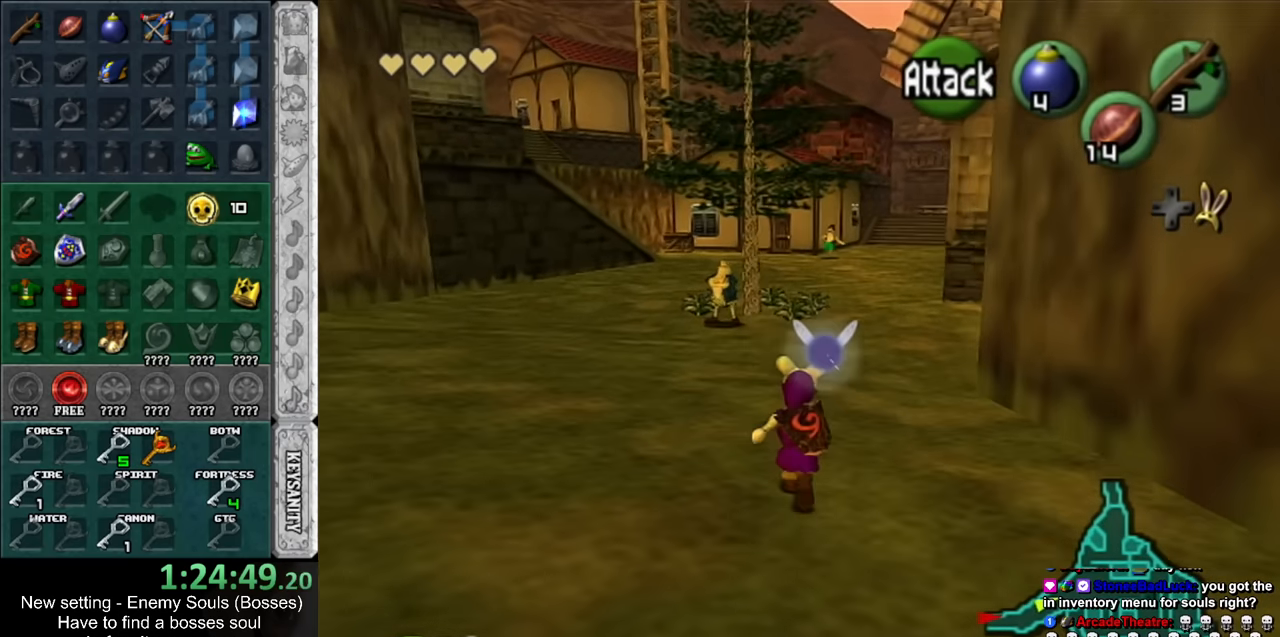
{"buttons": [], "left_stick": "up", "right_stick": "center", "events": [[83, "left_stick", "down-left"], [367, "left_stick", "up"]]}